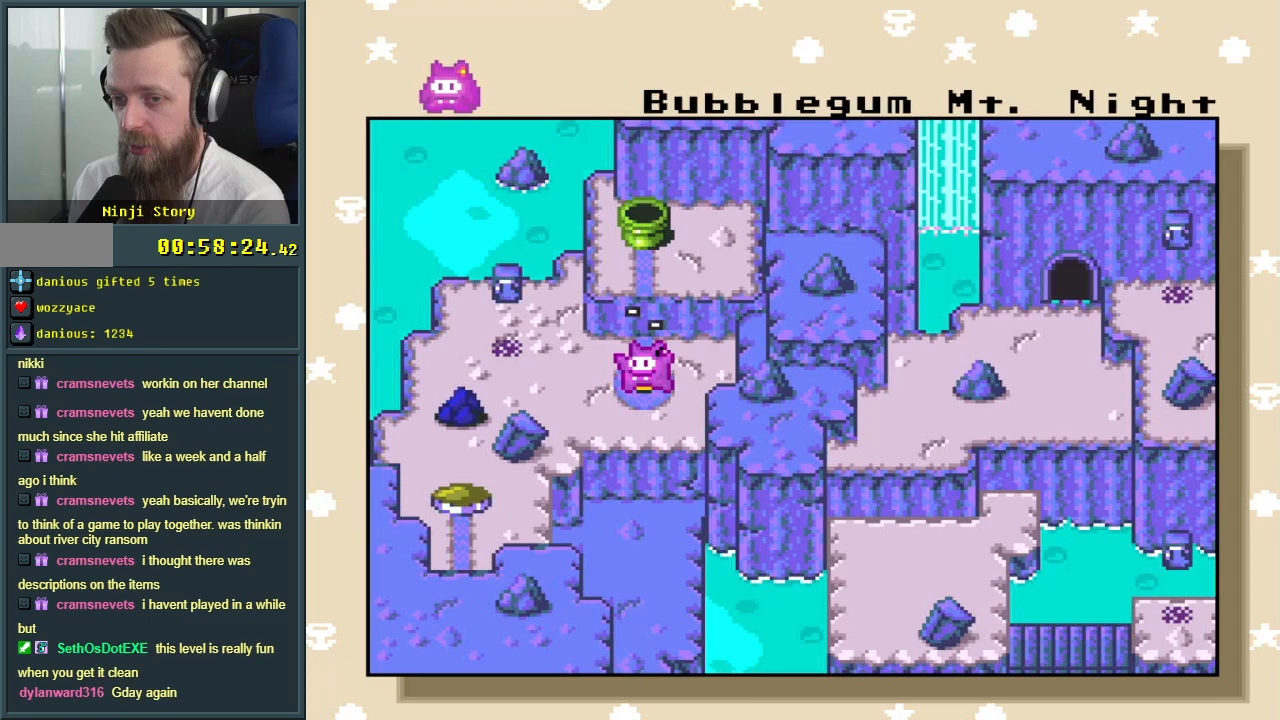
Gameplay with a controller (Nintendo layout); each line is a JSON object with the inputs held at the frame after it. "events" lists button and stick changes between this image and that frame as [ms after this image, input, new state], when the widget could be followed in between. Not read: L3 R3.
{"buttons": [], "events": [[283, "A", "down"], [433, "A", "up"]]}
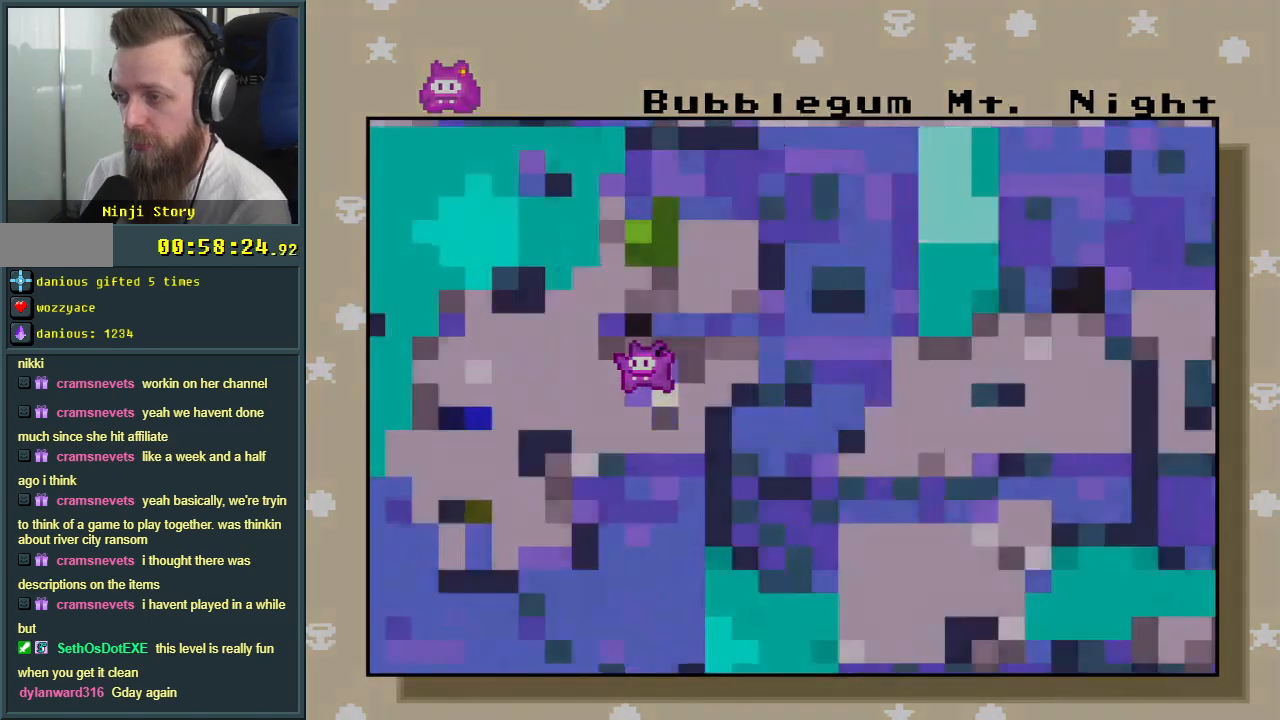
{"buttons": [], "events": []}
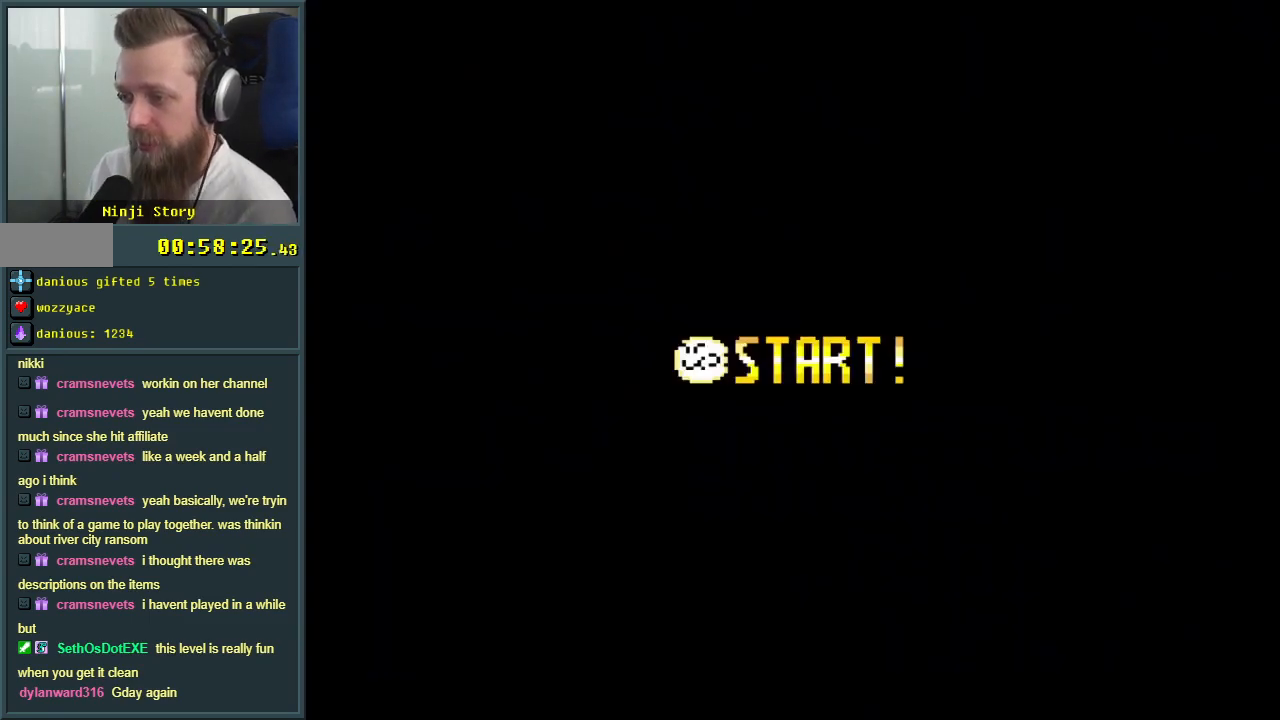
{"buttons": [], "events": []}
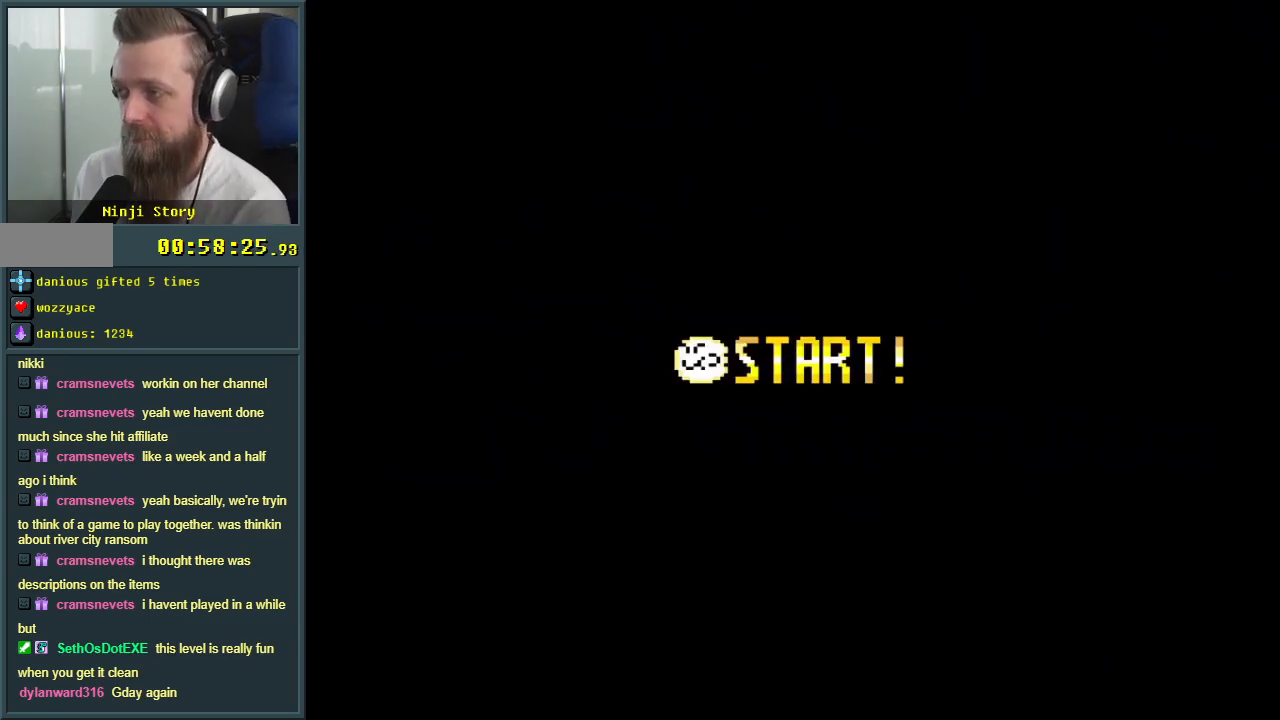
{"buttons": [], "events": []}
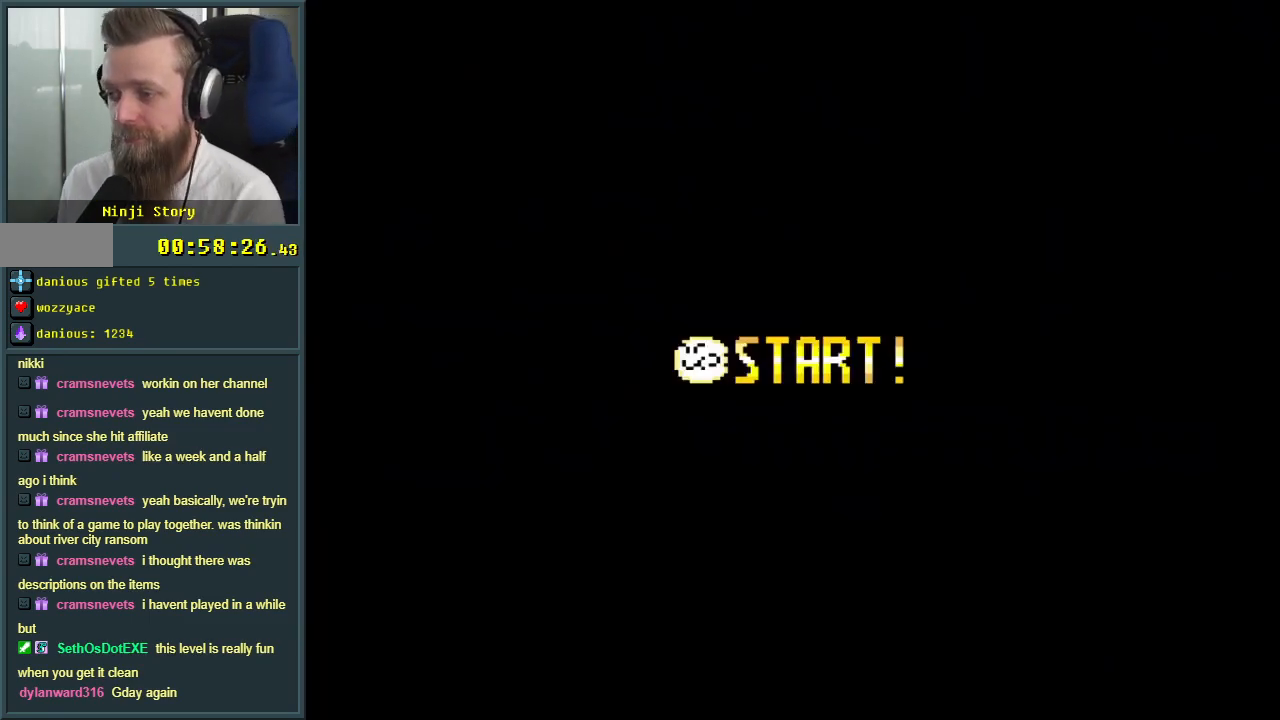
{"buttons": [], "events": []}
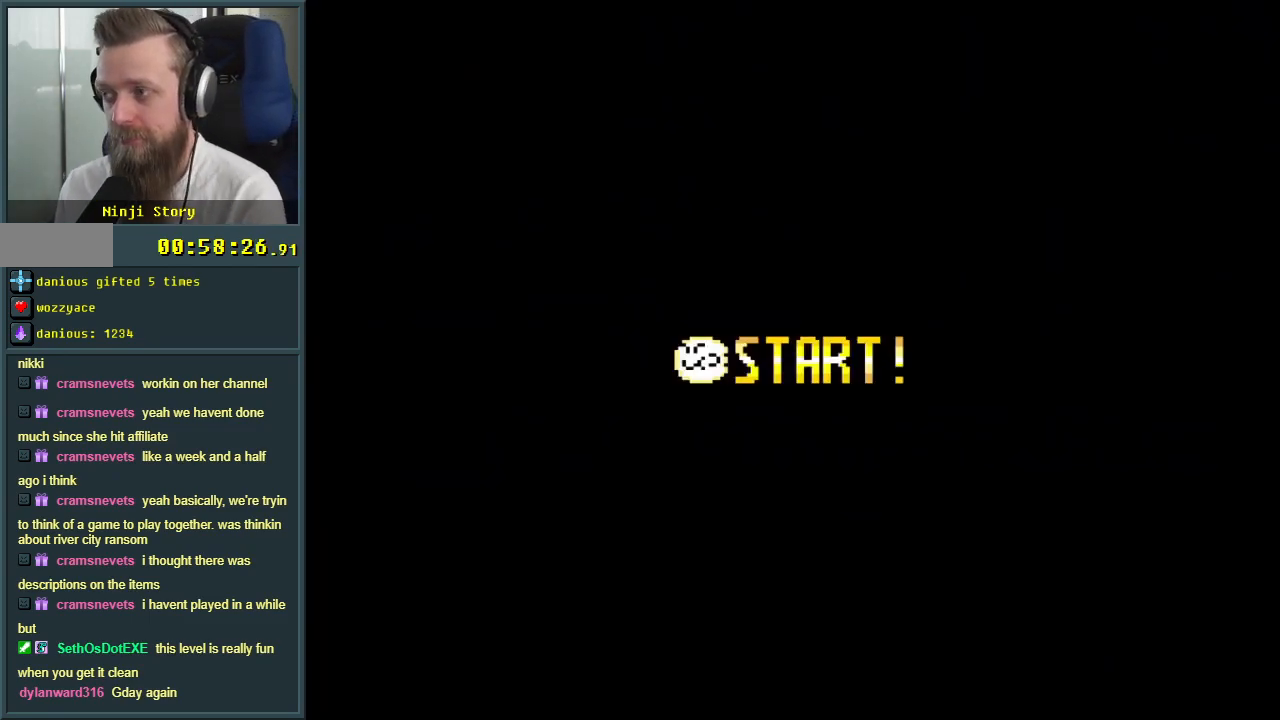
{"buttons": [], "events": []}
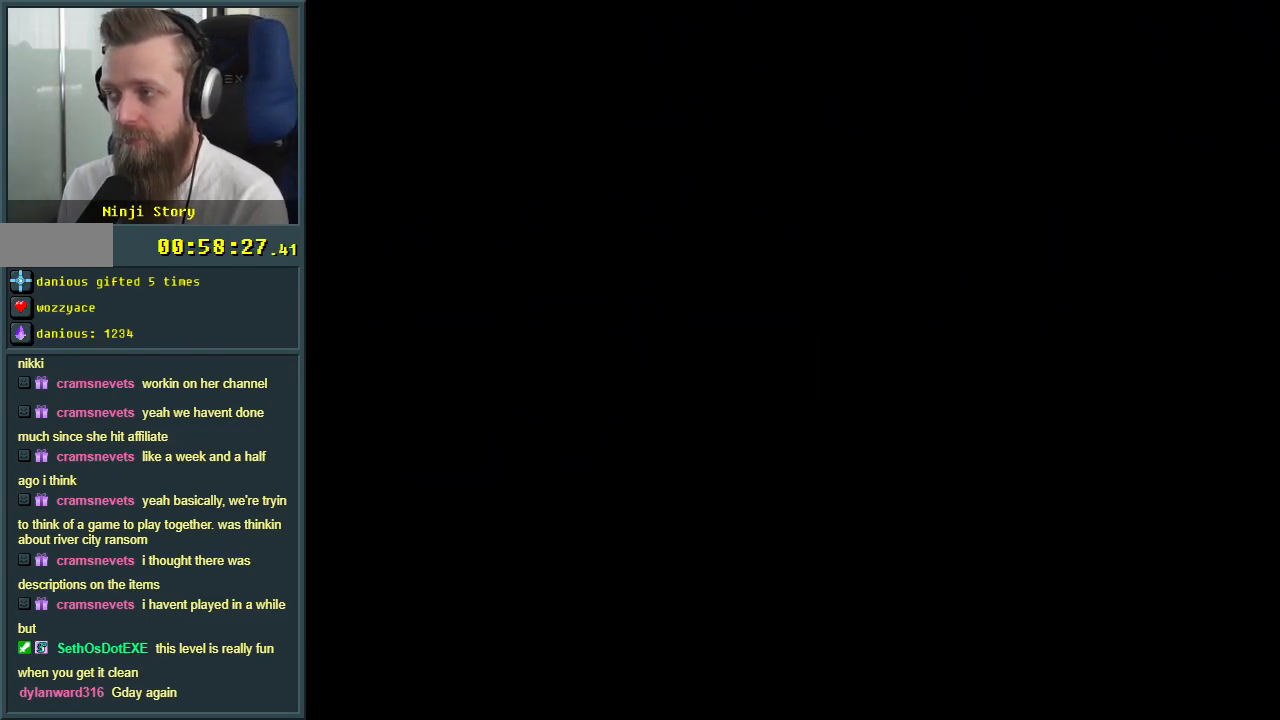
{"buttons": [], "events": []}
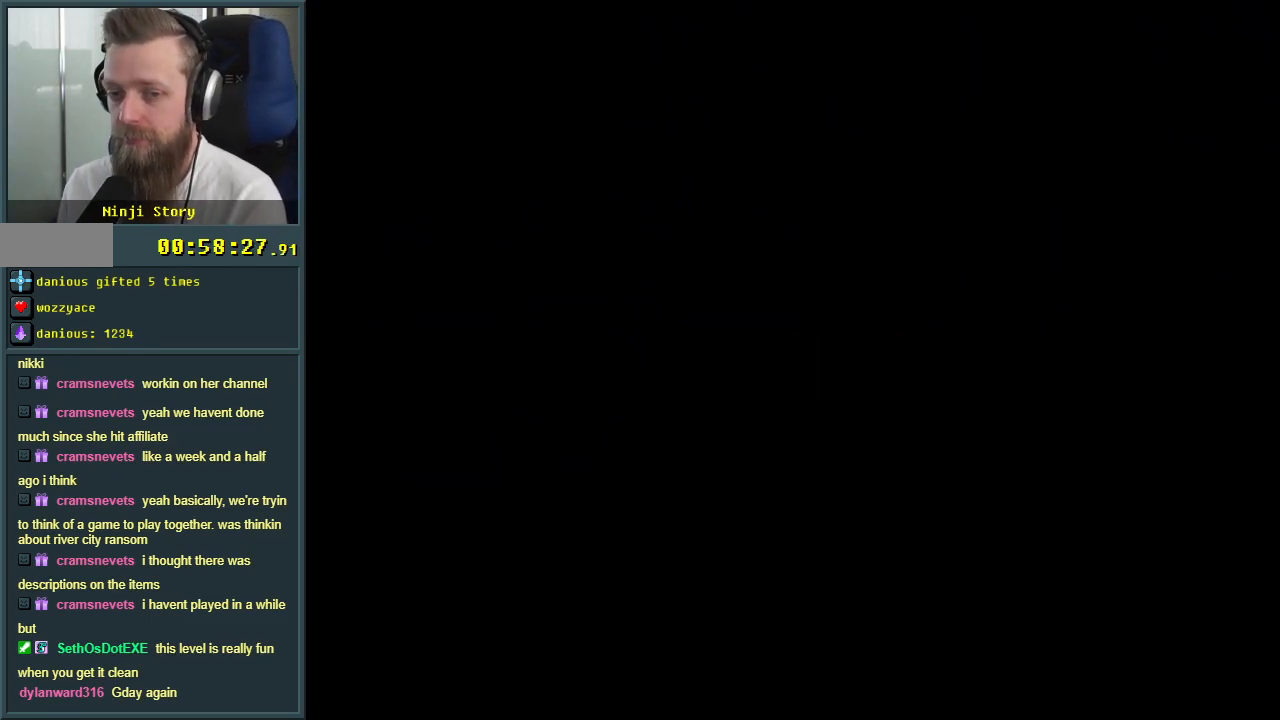
{"buttons": [], "events": []}
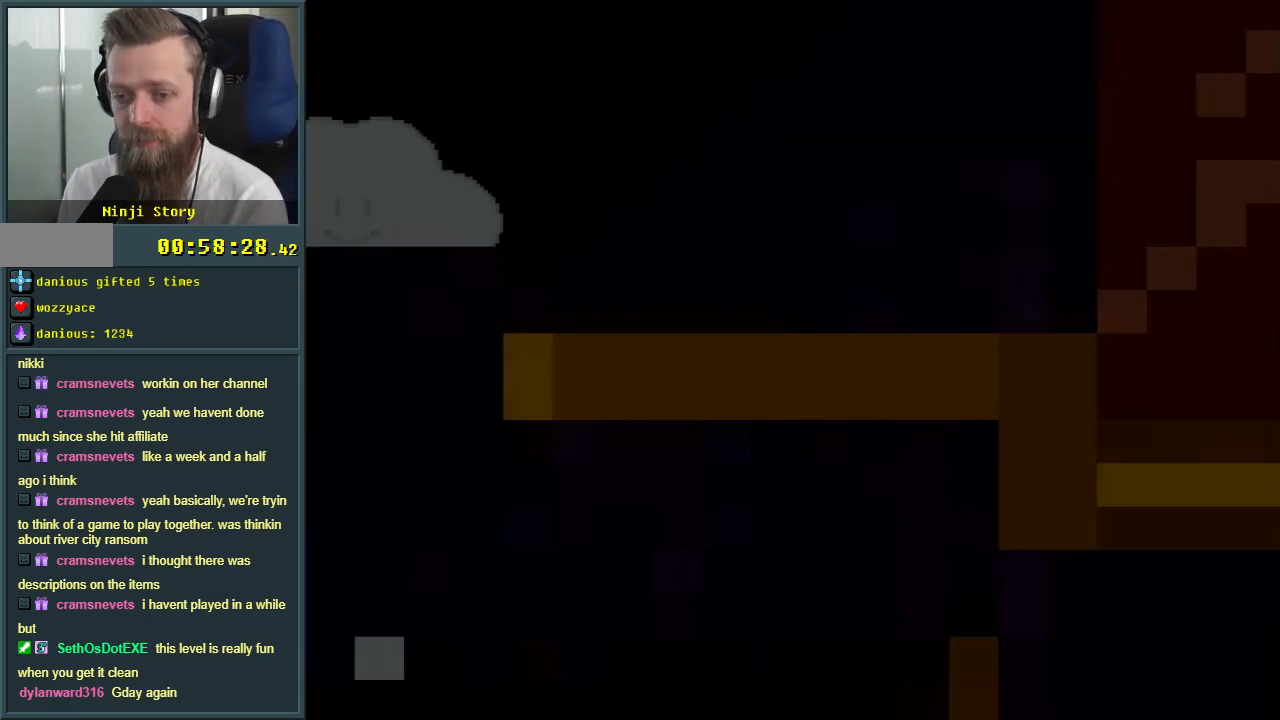
{"buttons": ["X"], "events": [[283, "X", "down"]]}
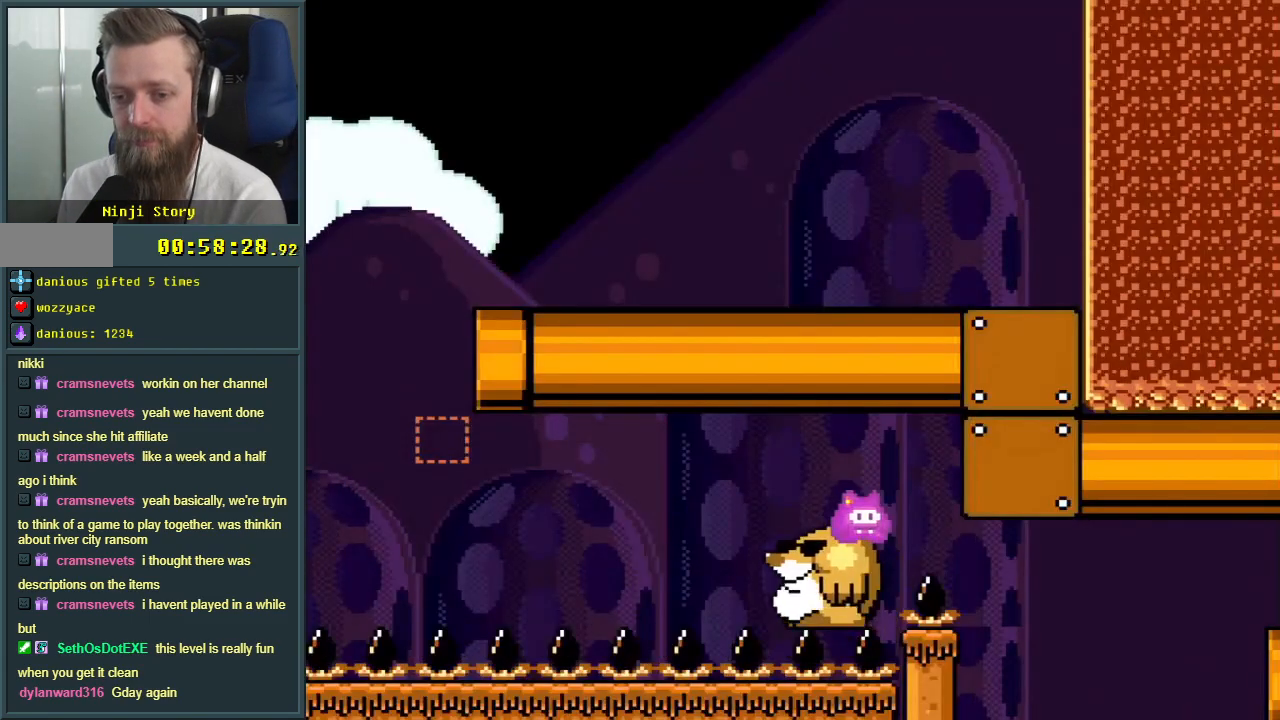
{"buttons": ["X"], "events": [[400, "DPAD_LEFT", "down"], [483, "DPAD_LEFT", "up"]]}
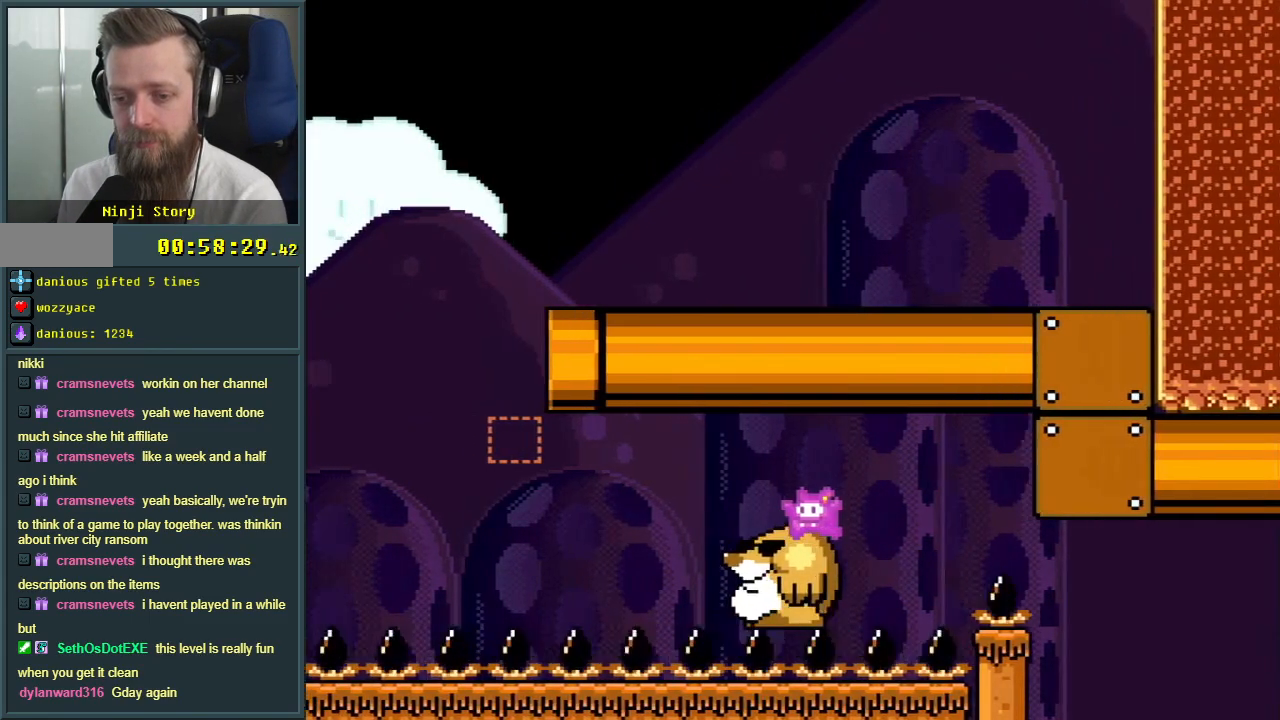
{"buttons": ["Y"], "events": [[233, "X", "up"], [350, "Y", "down"]]}
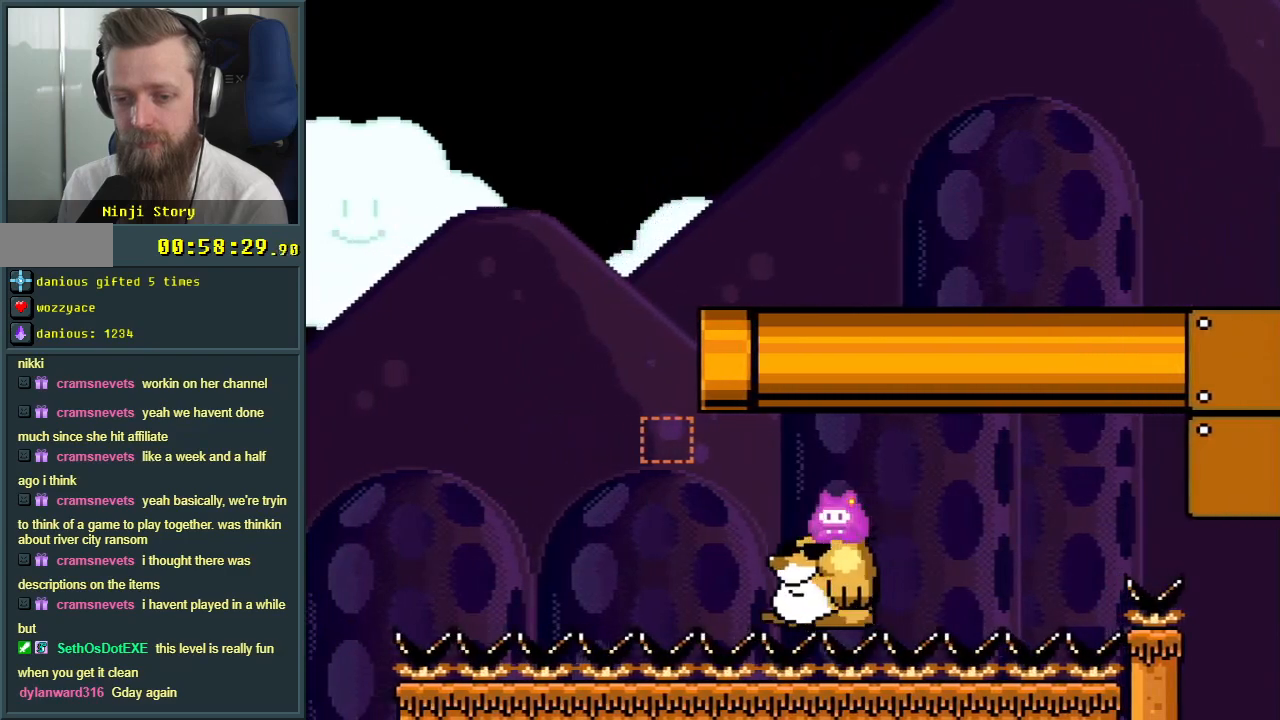
{"buttons": ["Y"], "events": []}
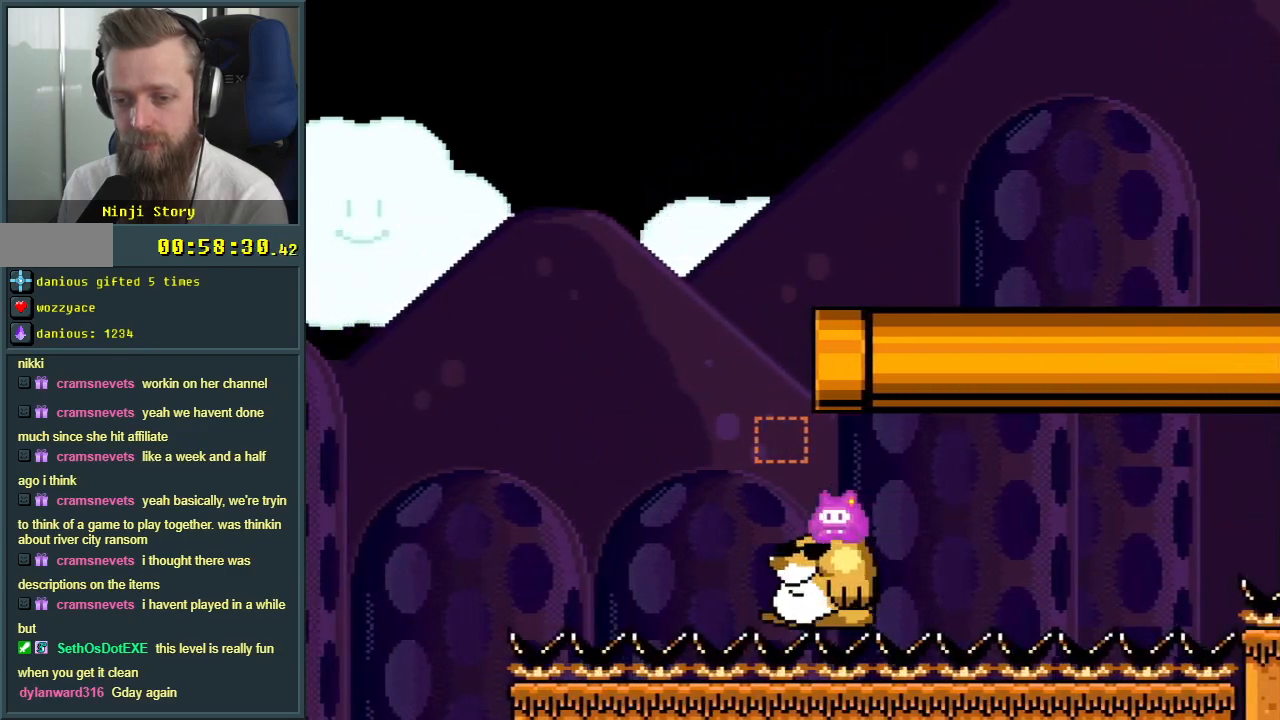
{"buttons": ["Y", "DPAD_LEFT"], "events": [[200, "B", "down"], [267, "B", "up"], [267, "DPAD_LEFT", "down"]]}
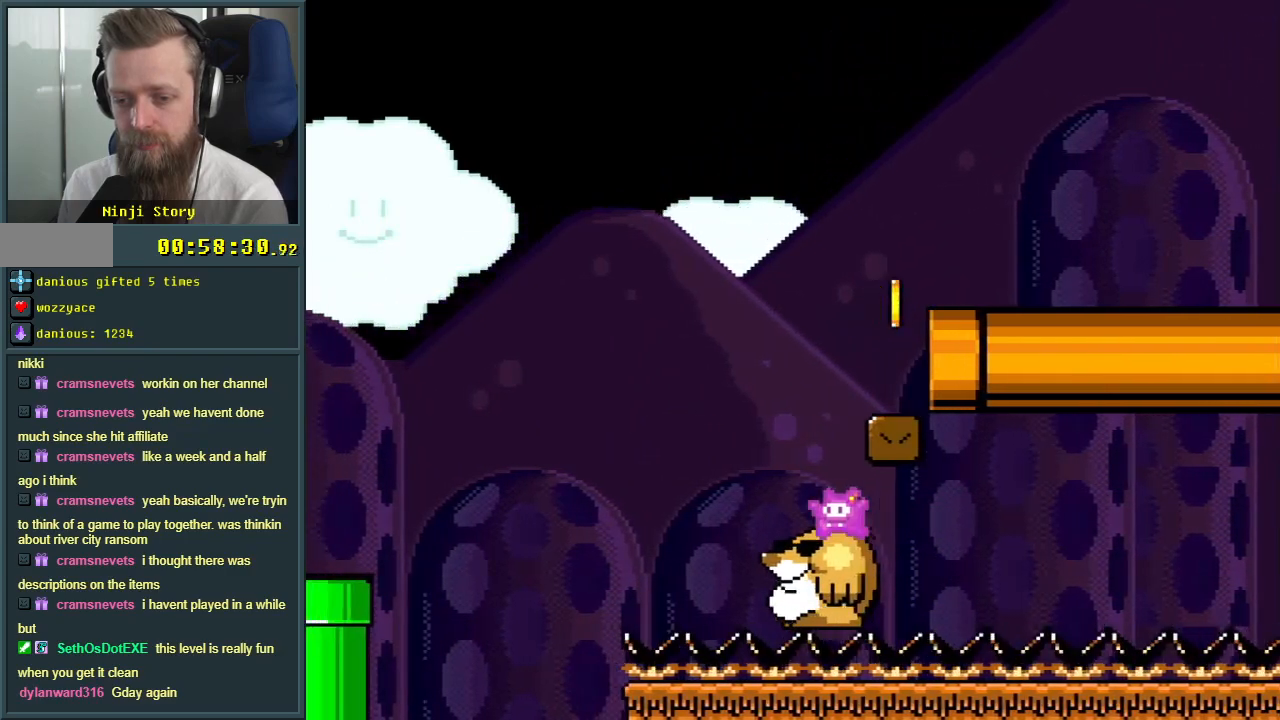
{"buttons": ["Y"], "events": [[67, "B", "down"], [83, "DPAD_LEFT", "up"], [117, "DPAD_RIGHT", "down"], [400, "B", "up"], [400, "DPAD_RIGHT", "up"]]}
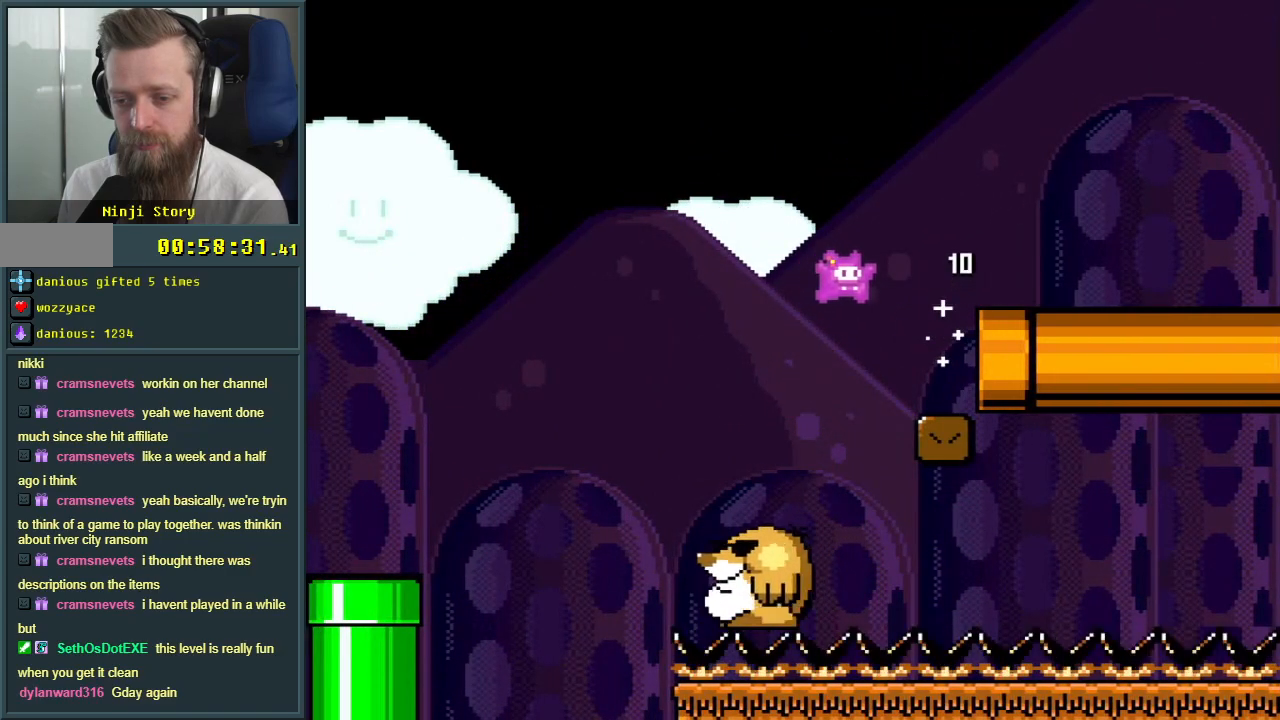
{"buttons": ["Y"], "events": []}
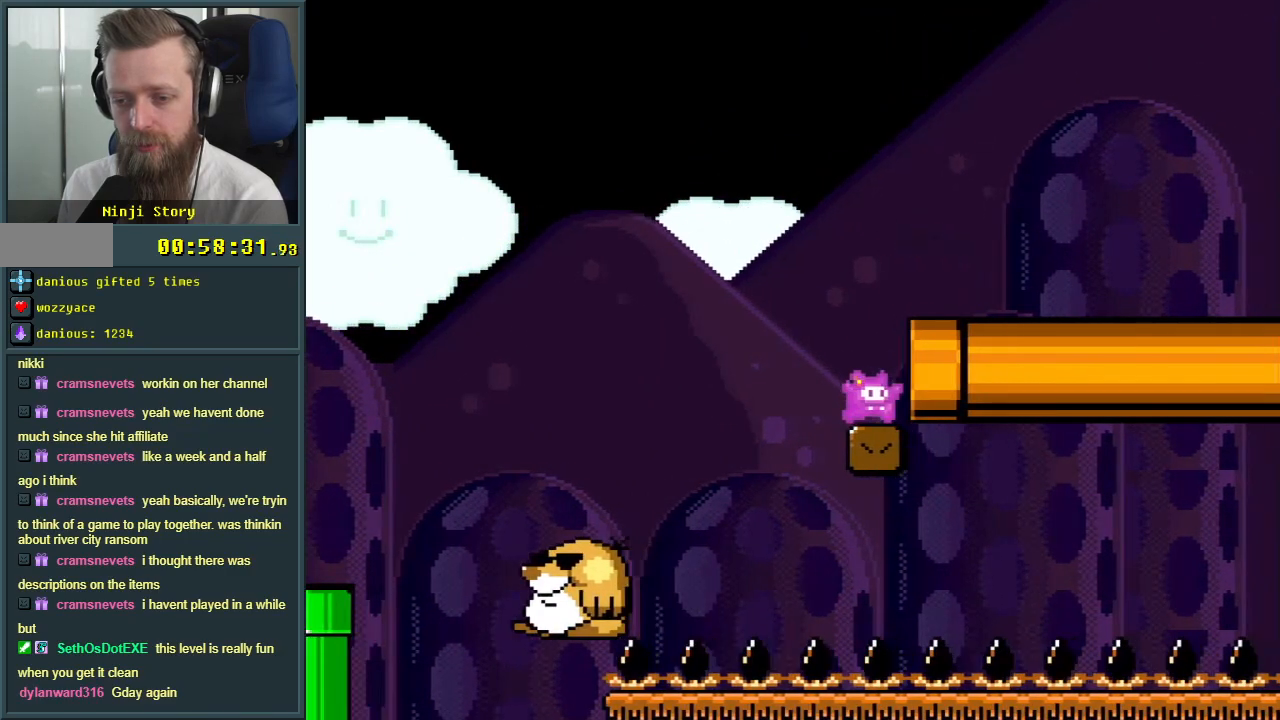
{"buttons": ["B", "Y", "DPAD_LEFT"], "events": [[100, "DPAD_LEFT", "down"], [283, "B", "down"]]}
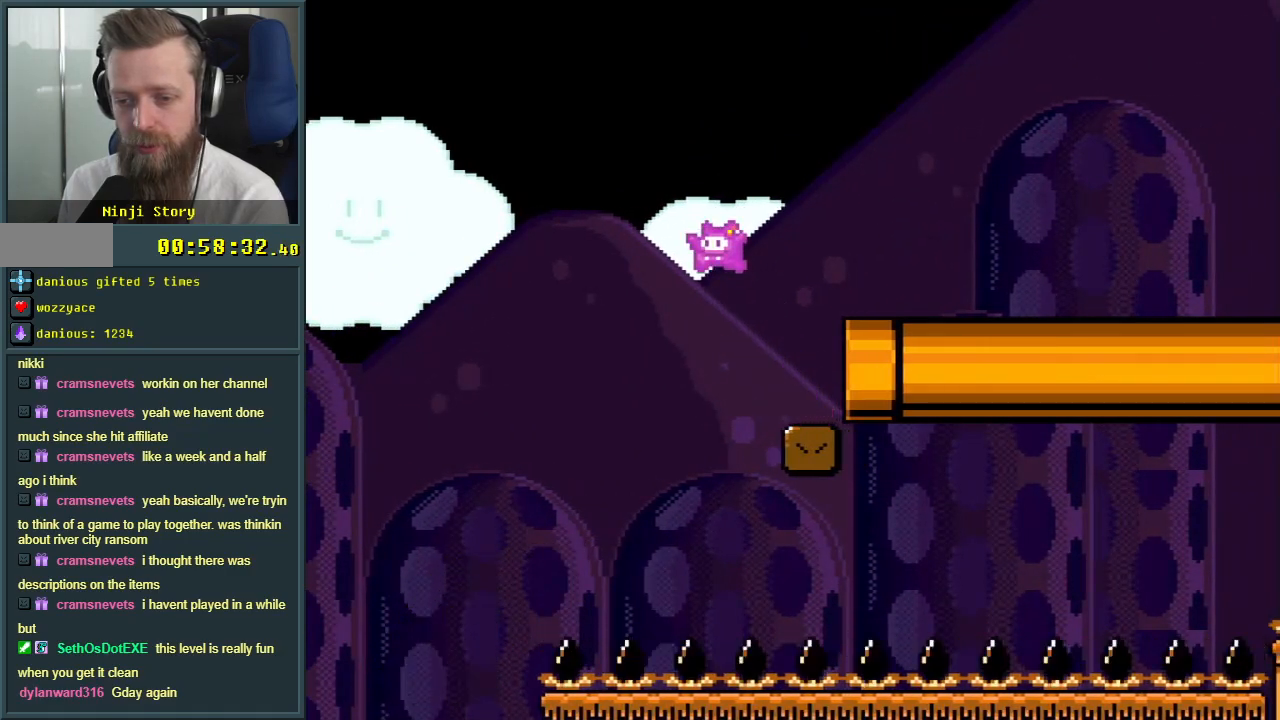
{"buttons": ["Y"], "events": [[383, "DPAD_LEFT", "up"], [467, "B", "up"]]}
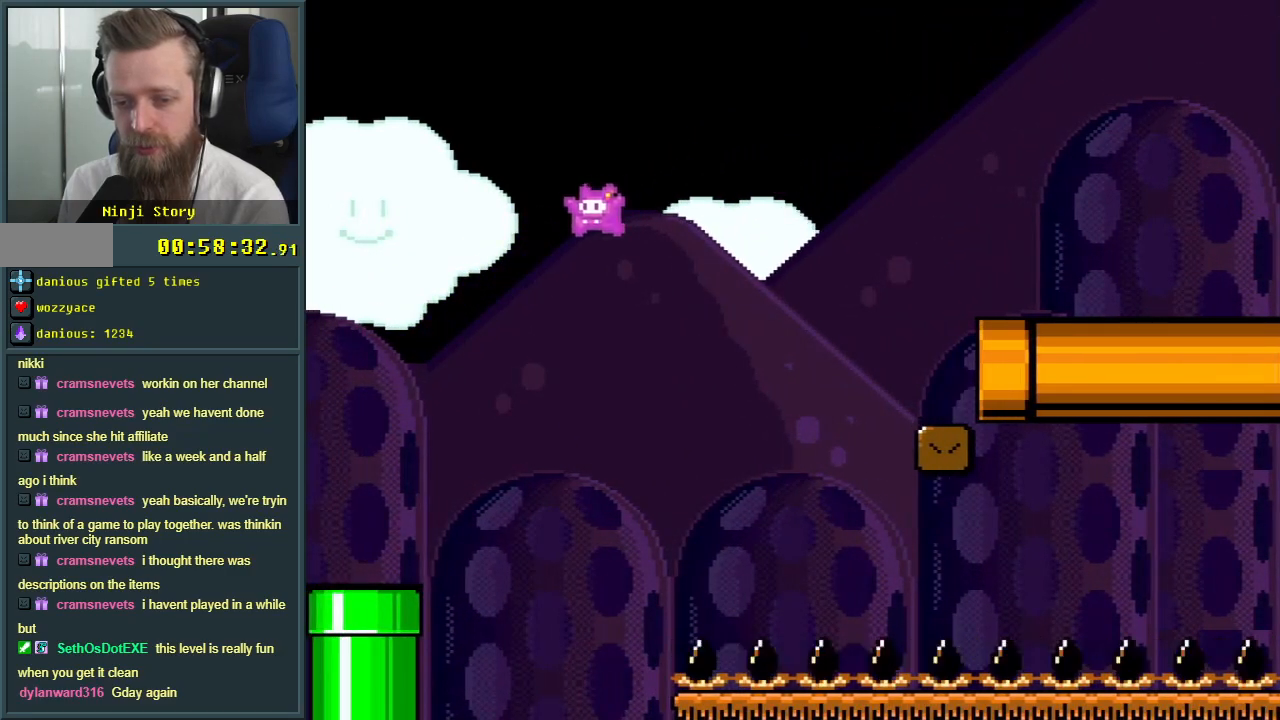
{"buttons": ["DPAD_DOWN"], "events": [[450, "DPAD_DOWN", "down"], [500, "Y", "up"]]}
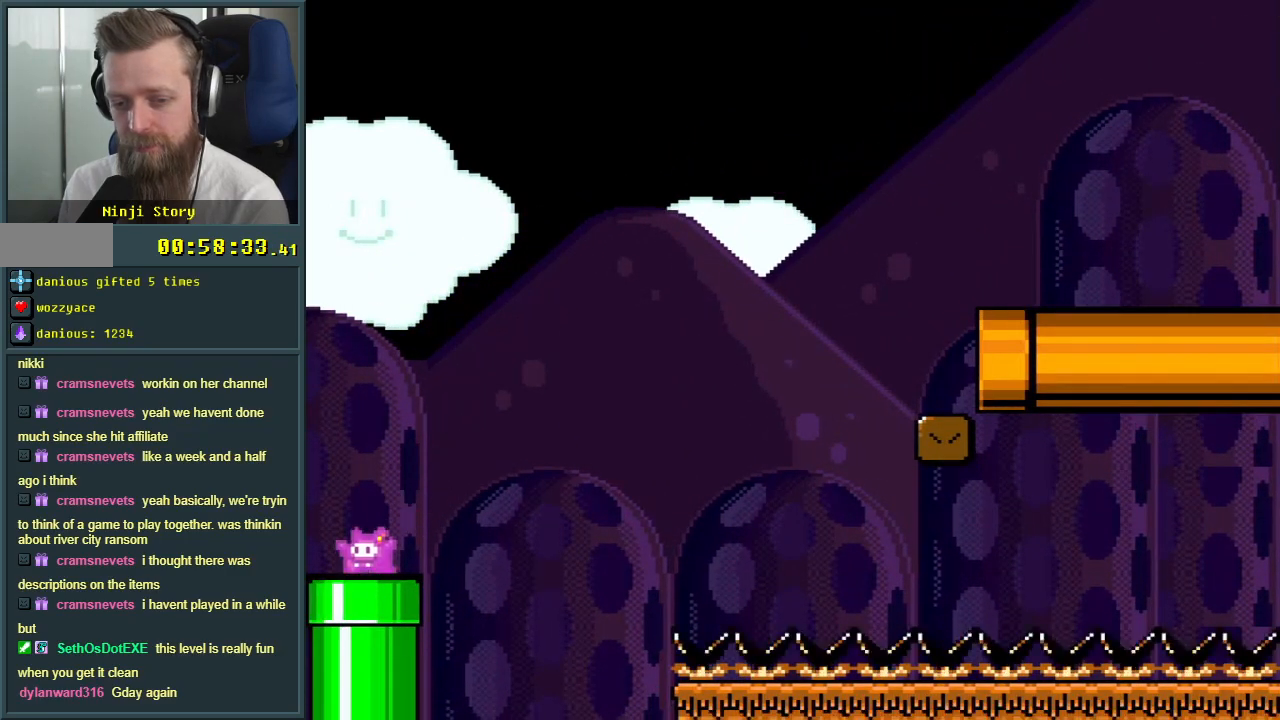
{"buttons": [], "events": [[150, "DPAD_DOWN", "up"], [150, "Y", "down"], [167, "Y", "up"]]}
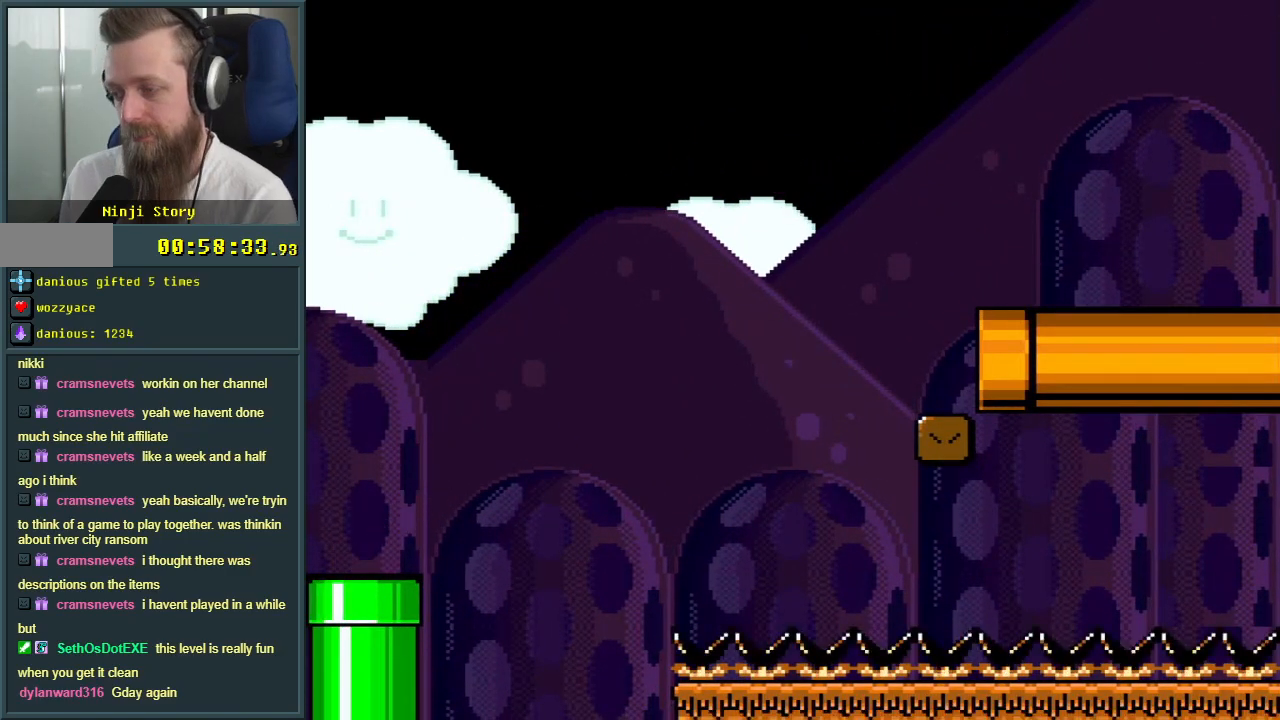
{"buttons": [], "events": []}
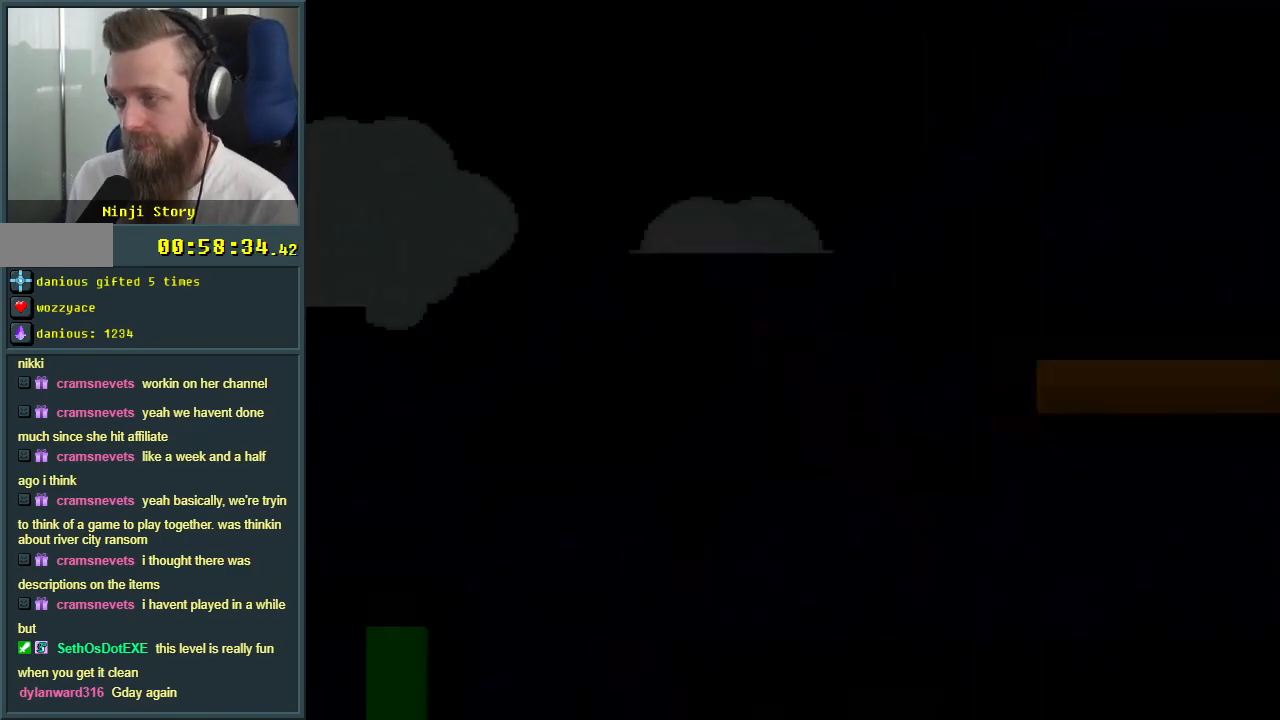
{"buttons": [], "events": []}
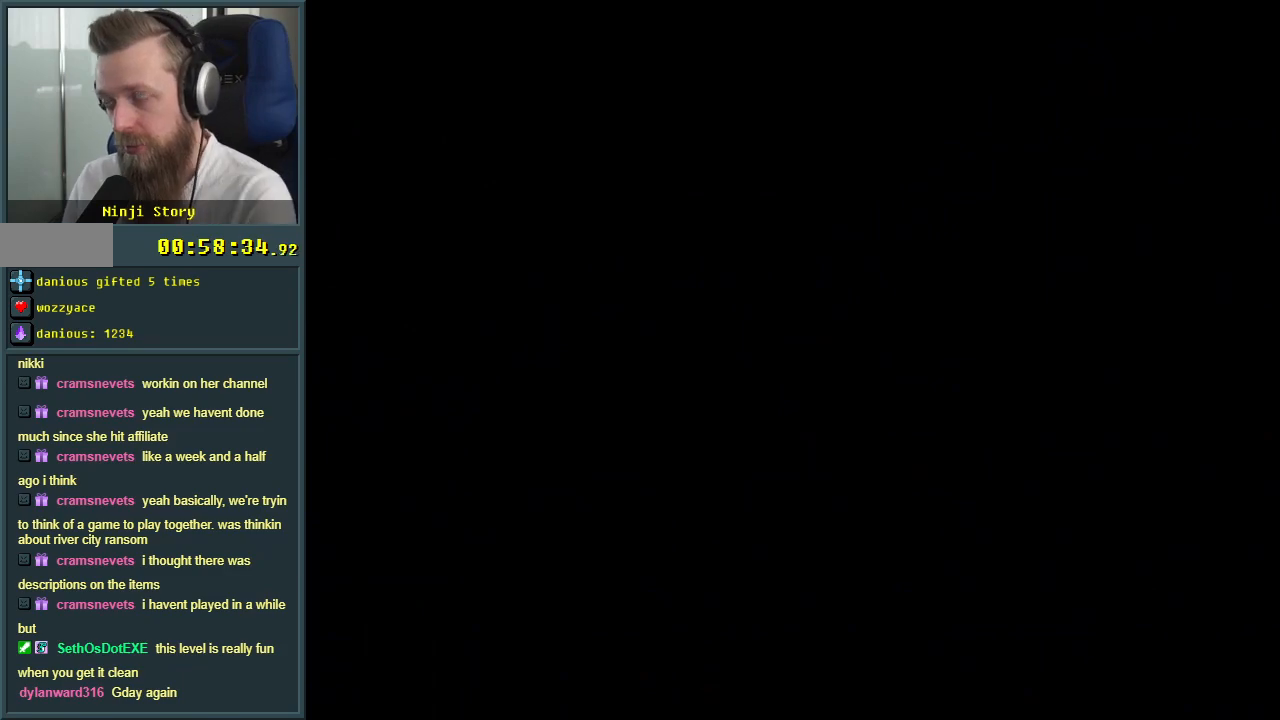
{"buttons": [], "events": []}
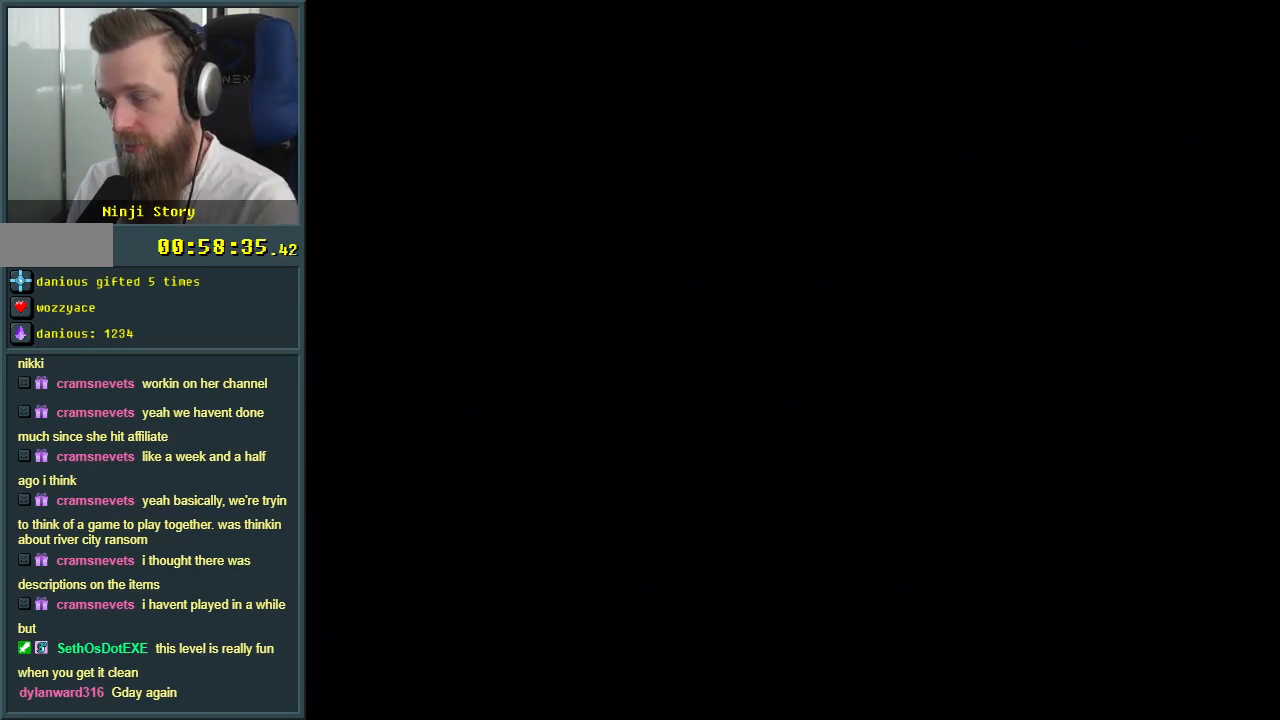
{"buttons": [], "events": []}
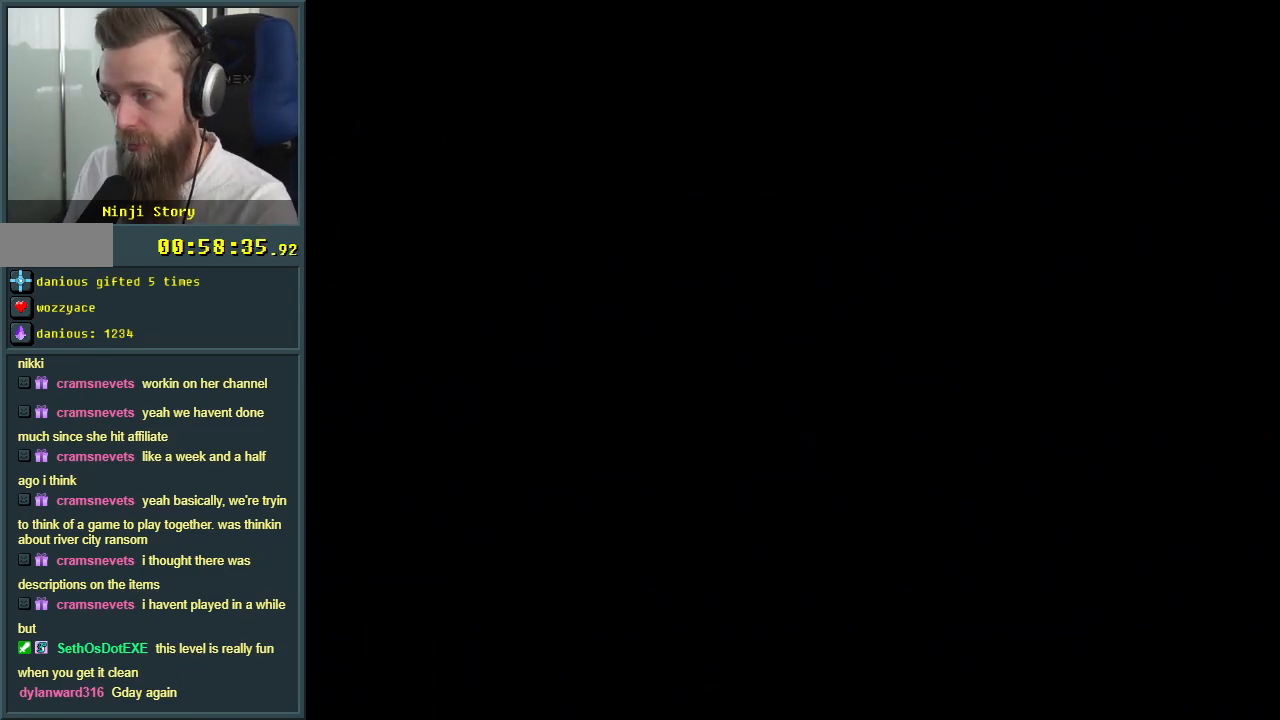
{"buttons": ["Y"], "events": [[333, "Y", "down"]]}
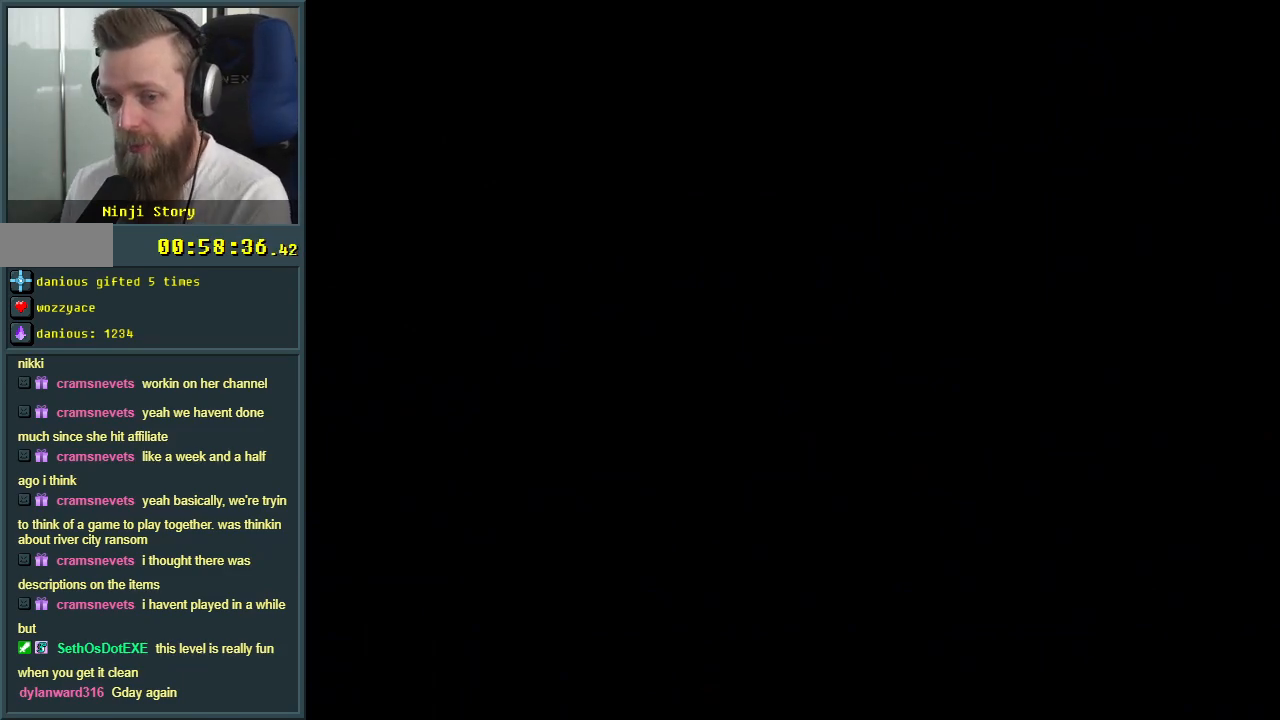
{"buttons": ["B", "Y"], "events": [[500, "B", "down"]]}
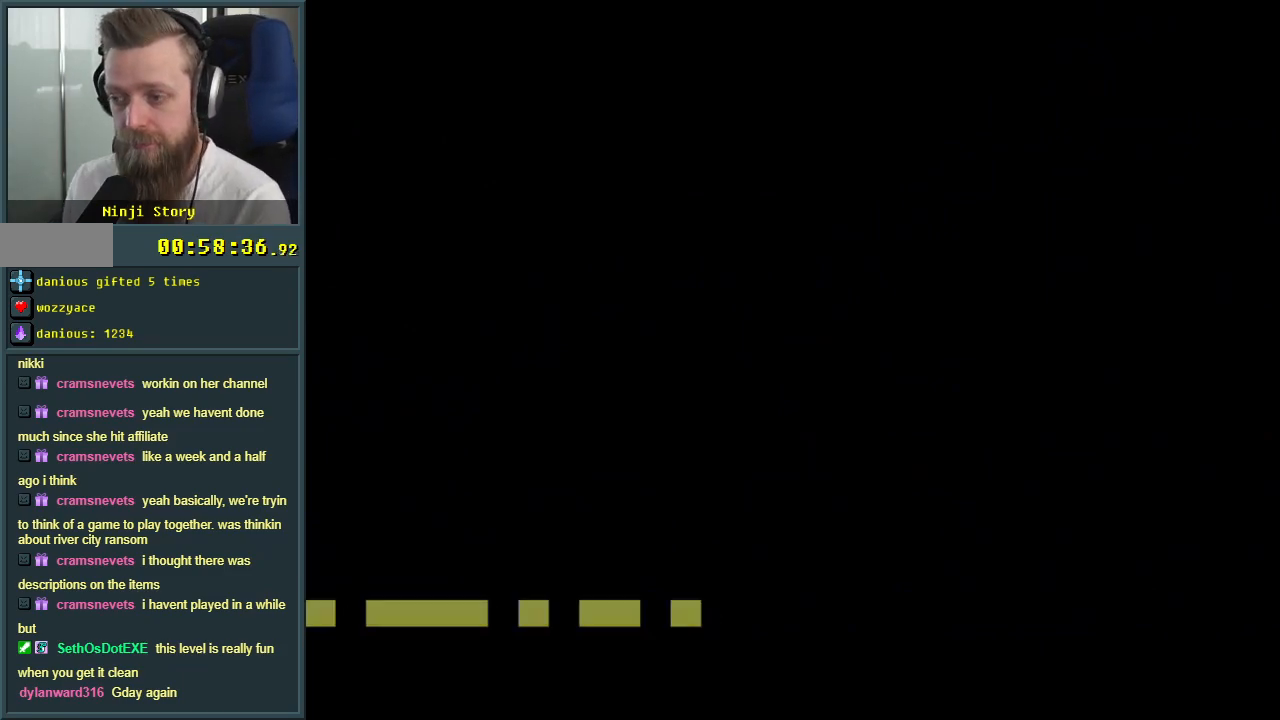
{"buttons": ["B", "Y"], "events": []}
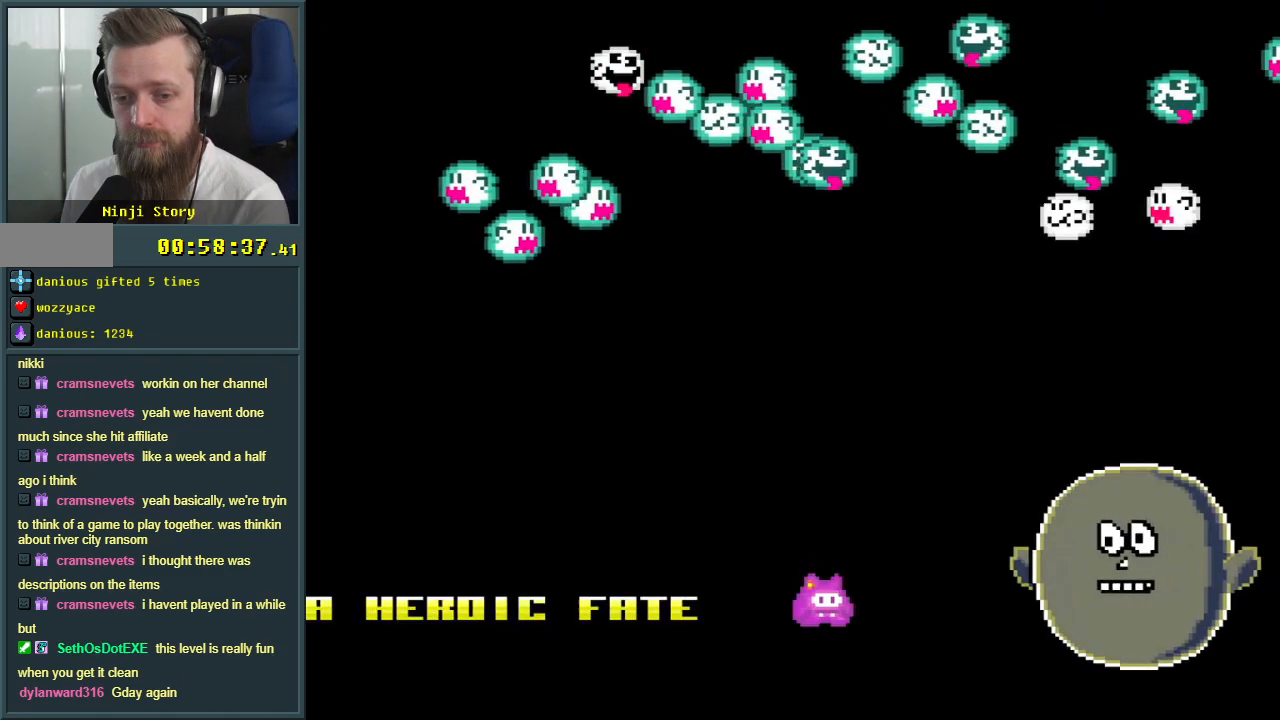
{"buttons": ["Y", "DPAD_LEFT"], "events": [[350, "DPAD_LEFT", "down"], [467, "B", "up"]]}
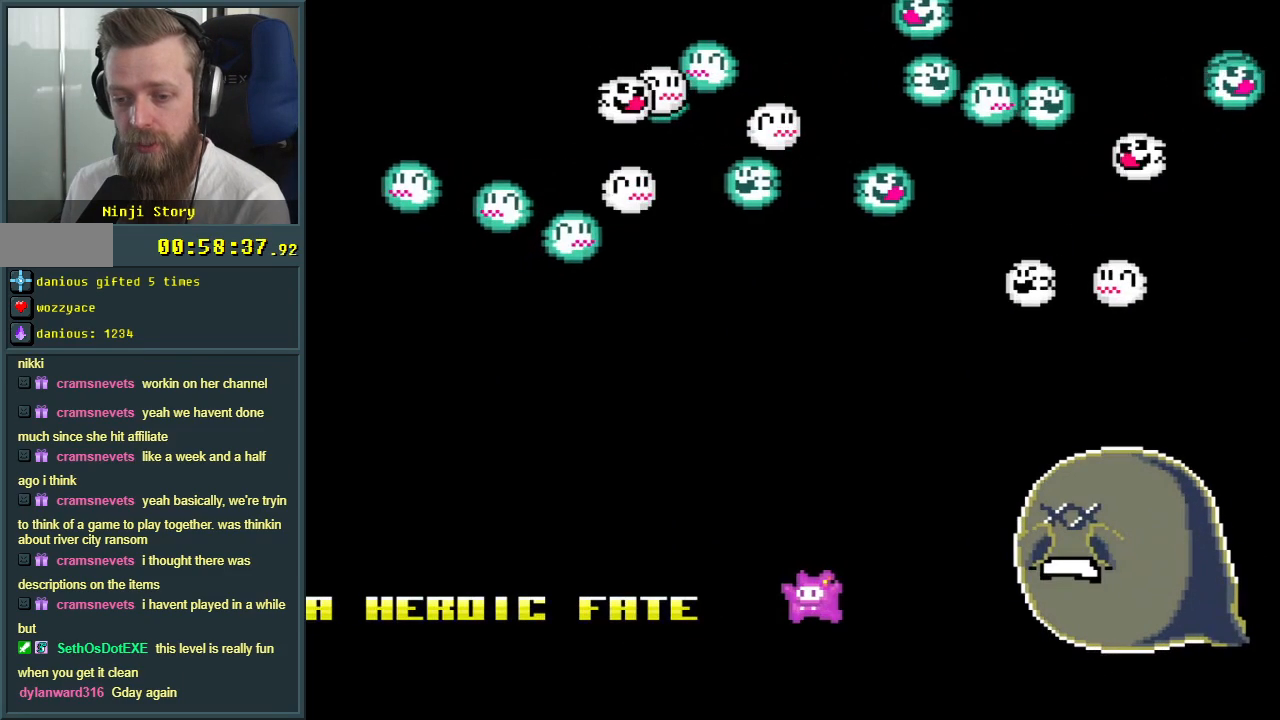
{"buttons": ["Y", "DPAD_LEFT"], "events": [[100, "DPAD_LEFT", "up"], [133, "DPAD_RIGHT", "down"], [267, "DPAD_UP", "down"], [300, "DPAD_RIGHT", "up"], [333, "DPAD_LEFT", "down"], [333, "DPAD_UP", "up"]]}
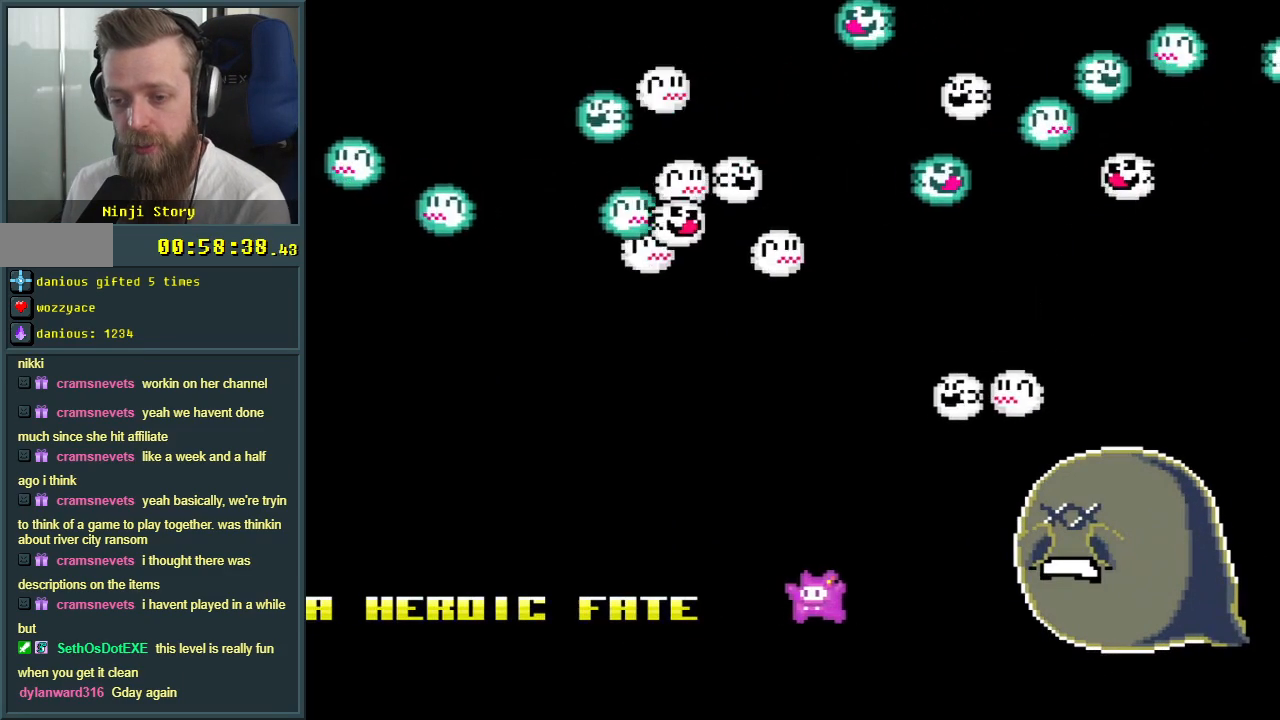
{"buttons": ["Y", "DPAD_UP", "DPAD_LEFT"], "events": [[17, "DPAD_LEFT", "up"], [17, "DPAD_UP", "down"], [50, "DPAD_RIGHT", "down"], [367, "DPAD_RIGHT", "up"], [400, "DPAD_LEFT", "down"]]}
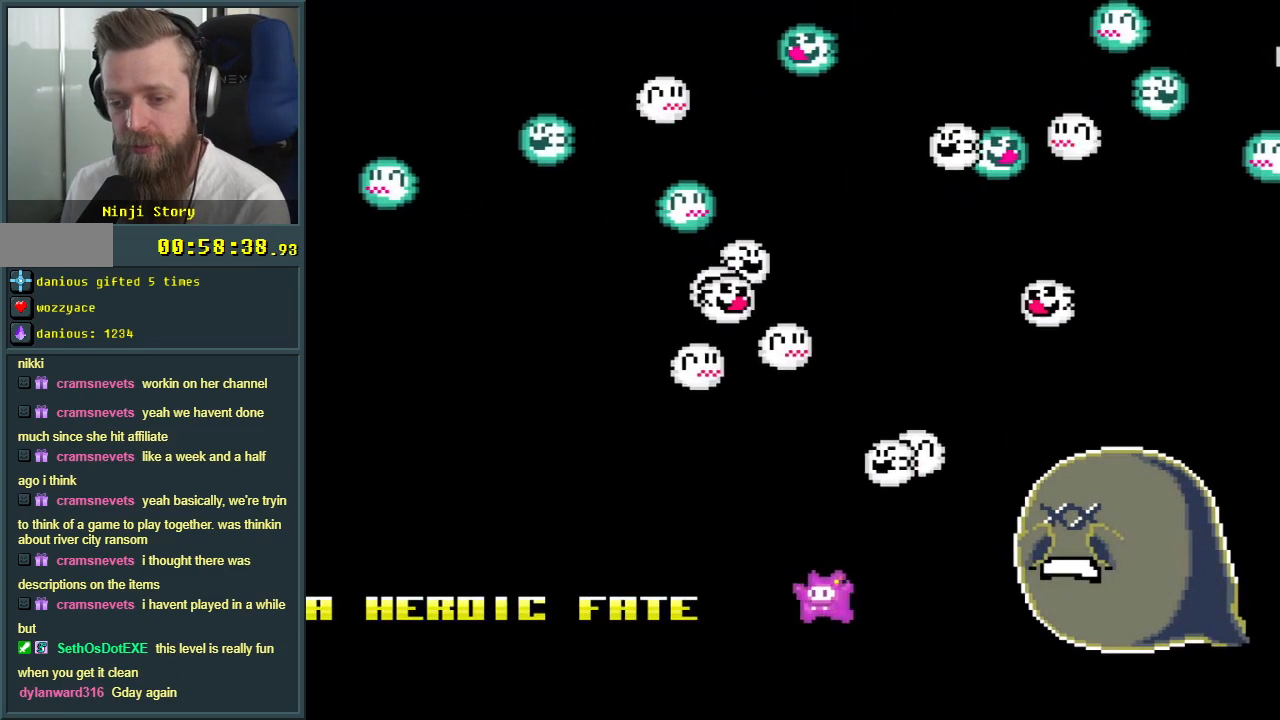
{"buttons": ["DPAD_RIGHT"]}
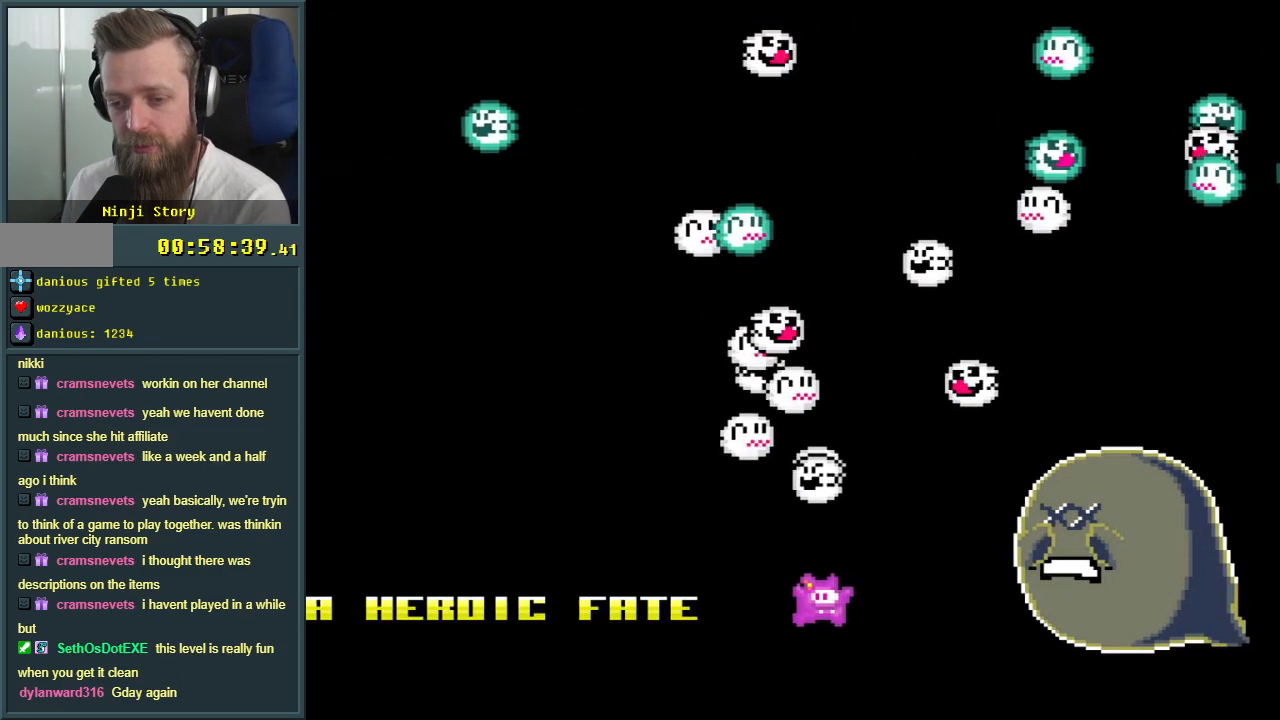
{"buttons": ["B", "DPAD_LEFT"]}